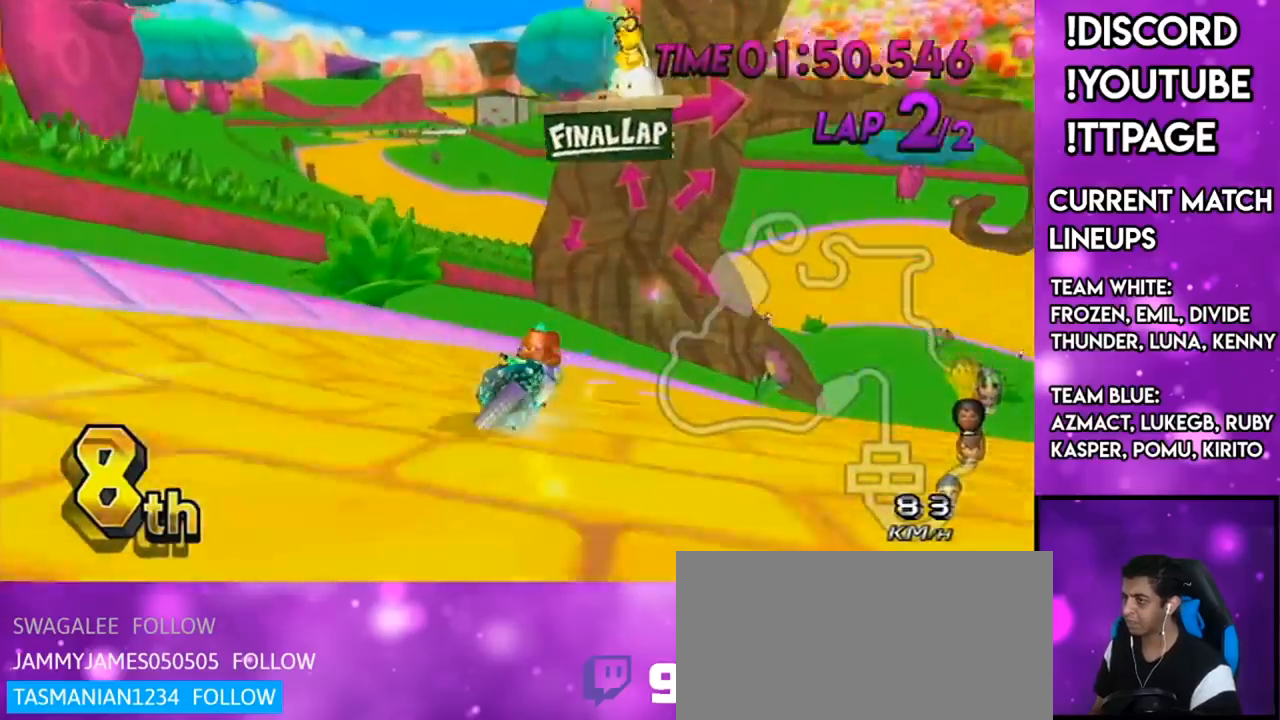
Gameplay with a controller (Nintendo layout); each line is a JSON object with the inputs held at the frame after it. "events" lists button and stick changes between this image and that frame as [ms after this image, input, new state], when the widget could be followed in between. Not read: L3 R3.
{"buttons": ["A", "R1"], "left_stick": "right", "right_stick": "center", "events": []}
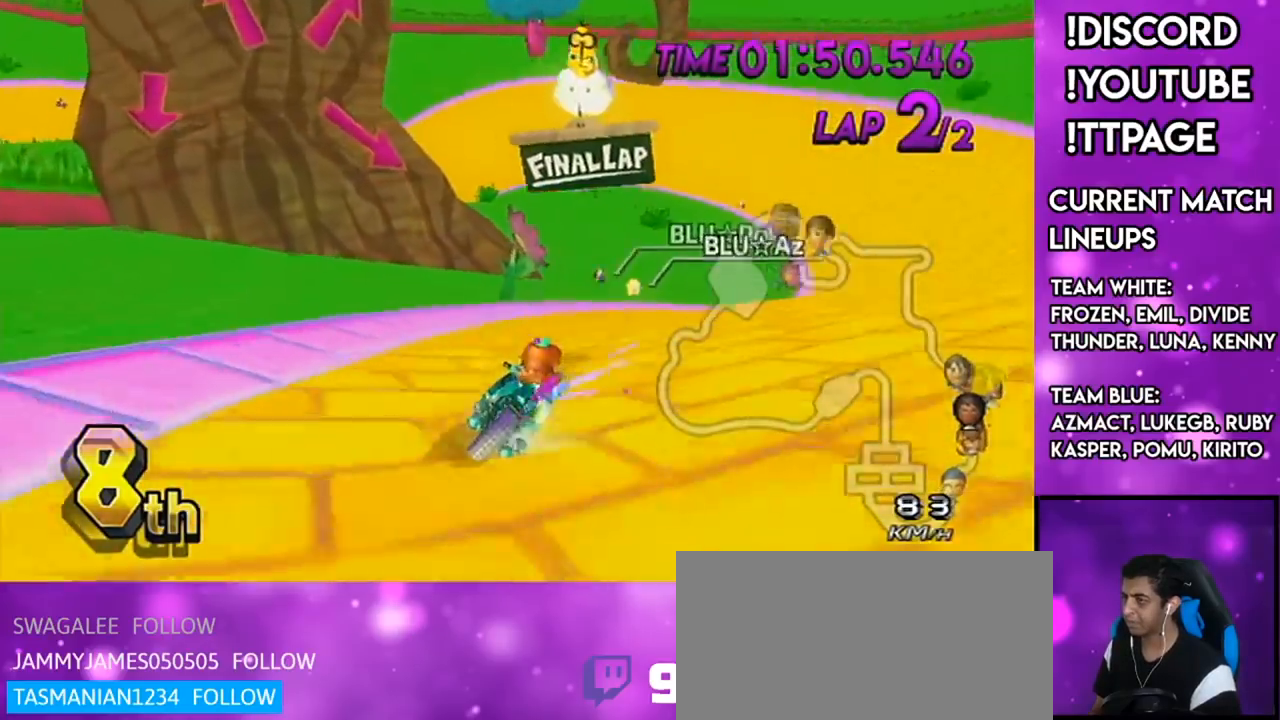
{"buttons": ["A", "DPAD_UP"], "left_stick": "down-left", "right_stick": "center", "events": [[267, "R1", "up"], [284, "left_stick", "center"], [350, "DPAD_LEFT", "down"], [350, "DPAD_UP", "down"], [384, "left_stick", "down-left"], [417, "DPAD_LEFT", "up"], [417, "DPAD_UP", "up"], [501, "DPAD_UP", "down"]]}
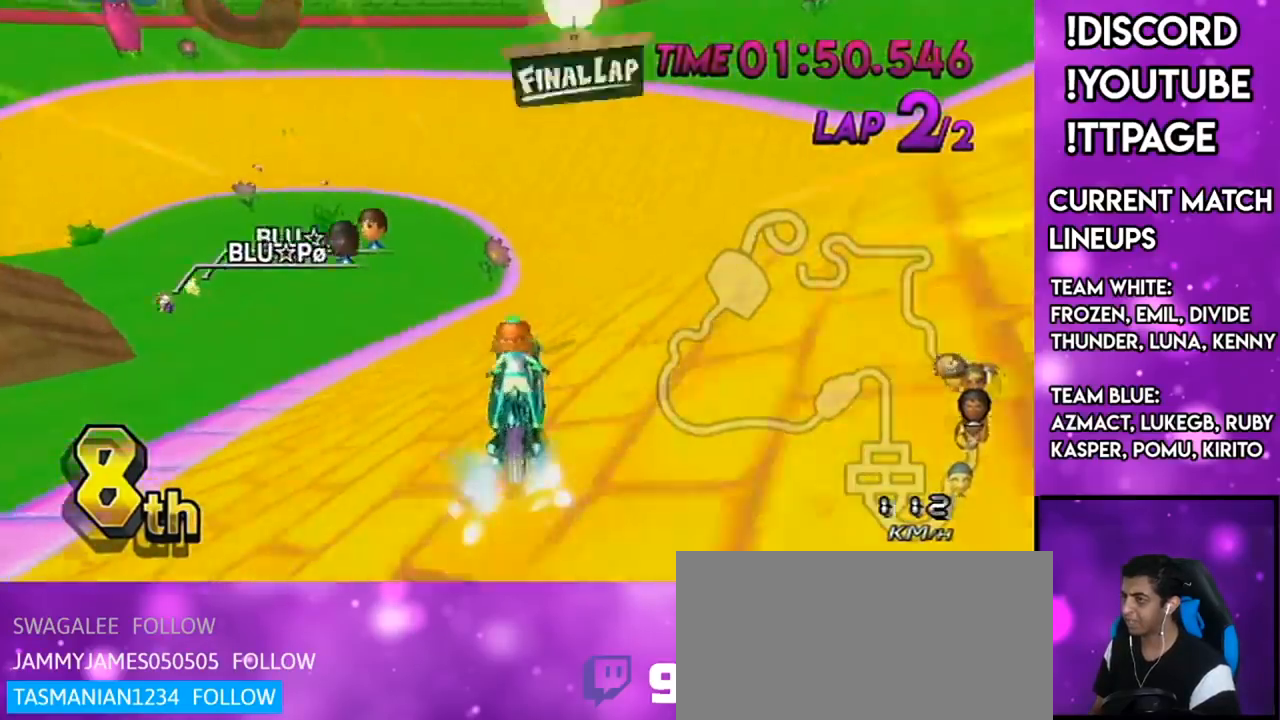
{"buttons": ["A"], "left_stick": "down-left", "right_stick": "center", "events": [[66, "right_stick", "left"], [133, "DPAD_UP", "up"], [133, "right_stick", "center"], [200, "X", "down"], [266, "DPAD_UP", "down"], [367, "DPAD_UP", "up"], [483, "X", "up"]]}
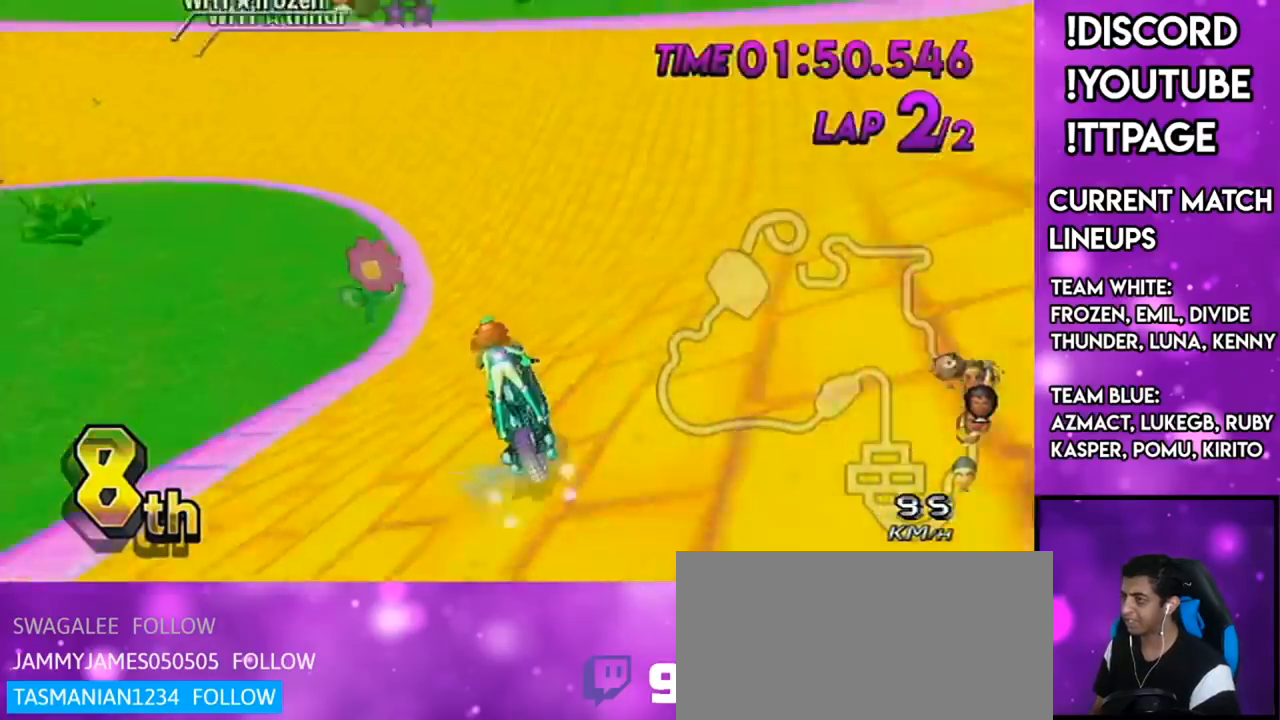
{"buttons": ["A", "R1"], "left_stick": "up-left", "right_stick": "center", "events": [[67, "left_stick", "center"], [334, "R1", "down"], [367, "left_stick", "up-left"]]}
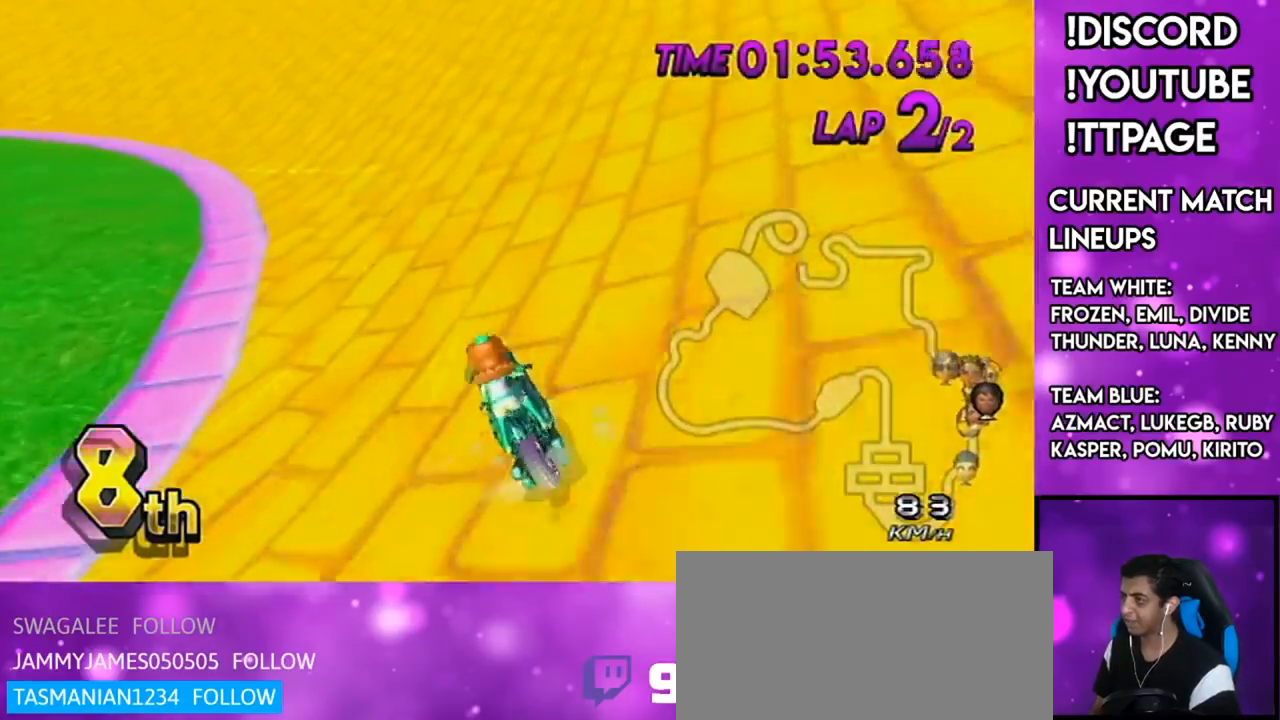
{"buttons": ["A", "R1"], "left_stick": "right", "right_stick": "center", "events": [[266, "left_stick", "up-right"], [317, "left_stick", "right"]]}
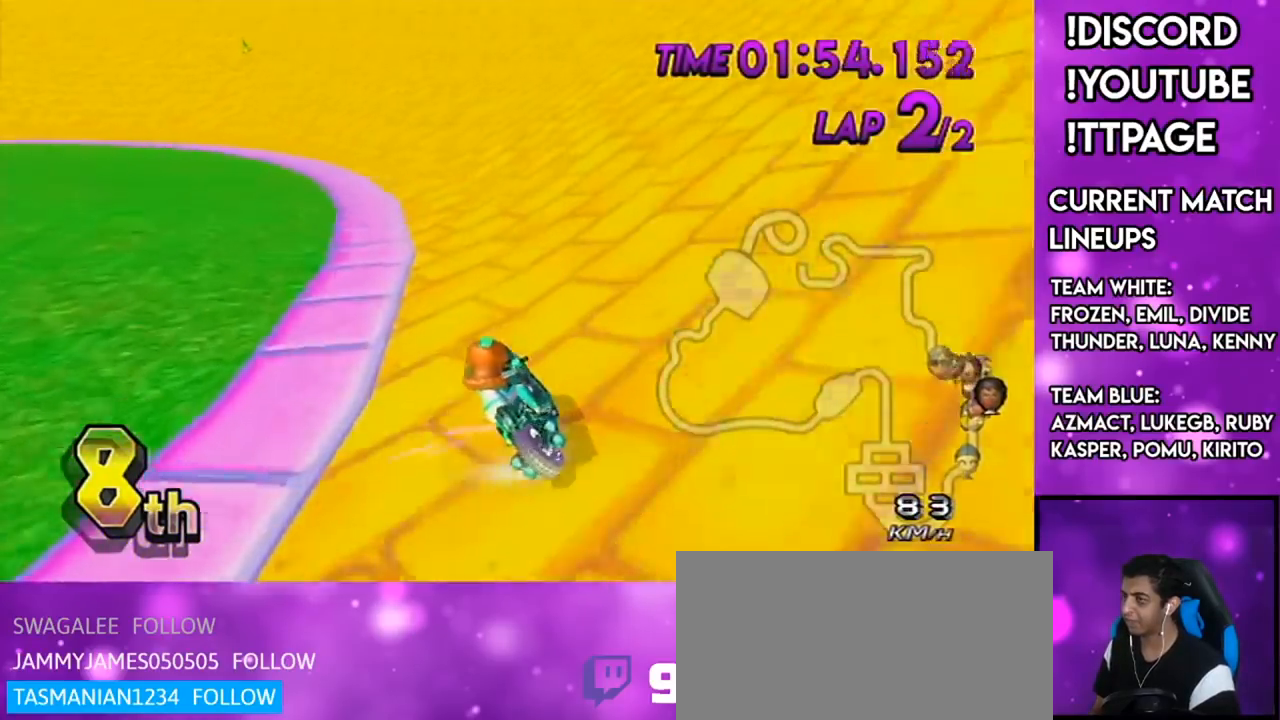
{"buttons": ["A", "R1"], "left_stick": "up-left", "right_stick": "center", "events": [[350, "left_stick", "up-left"]]}
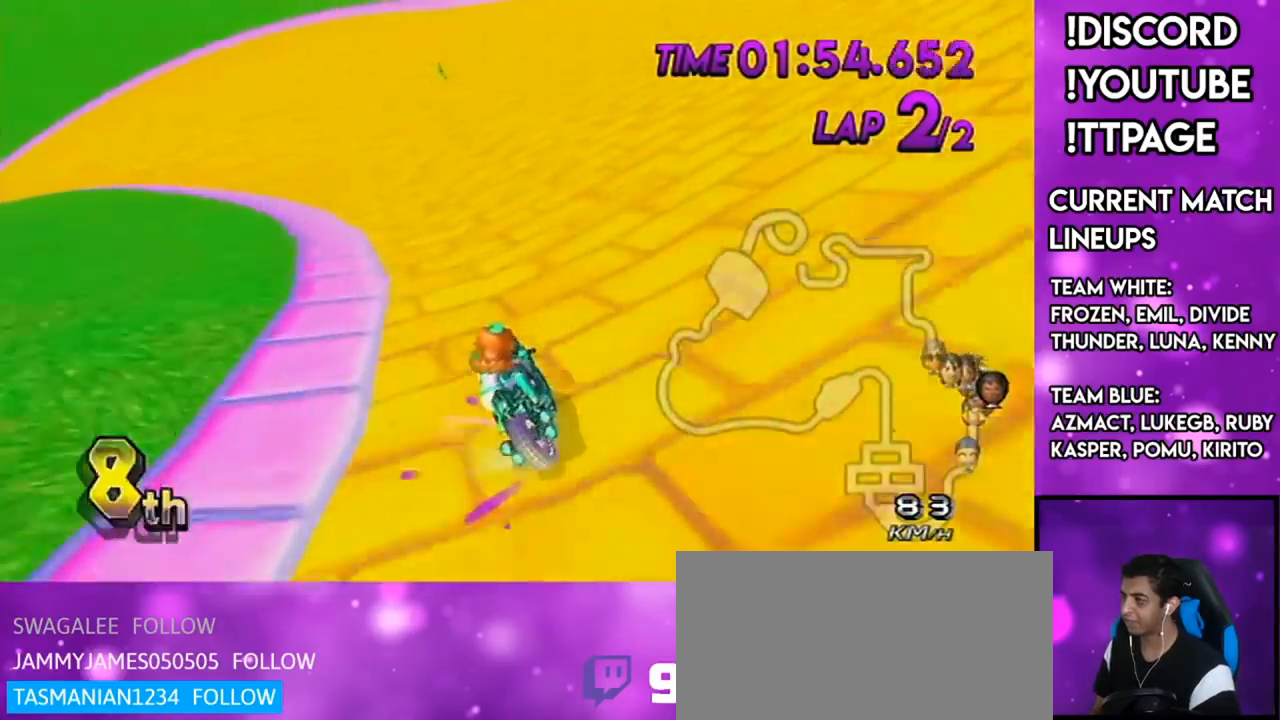
{"buttons": ["A", "R1"], "left_stick": "center", "right_stick": "center", "events": [[100, "left_stick", "center"]]}
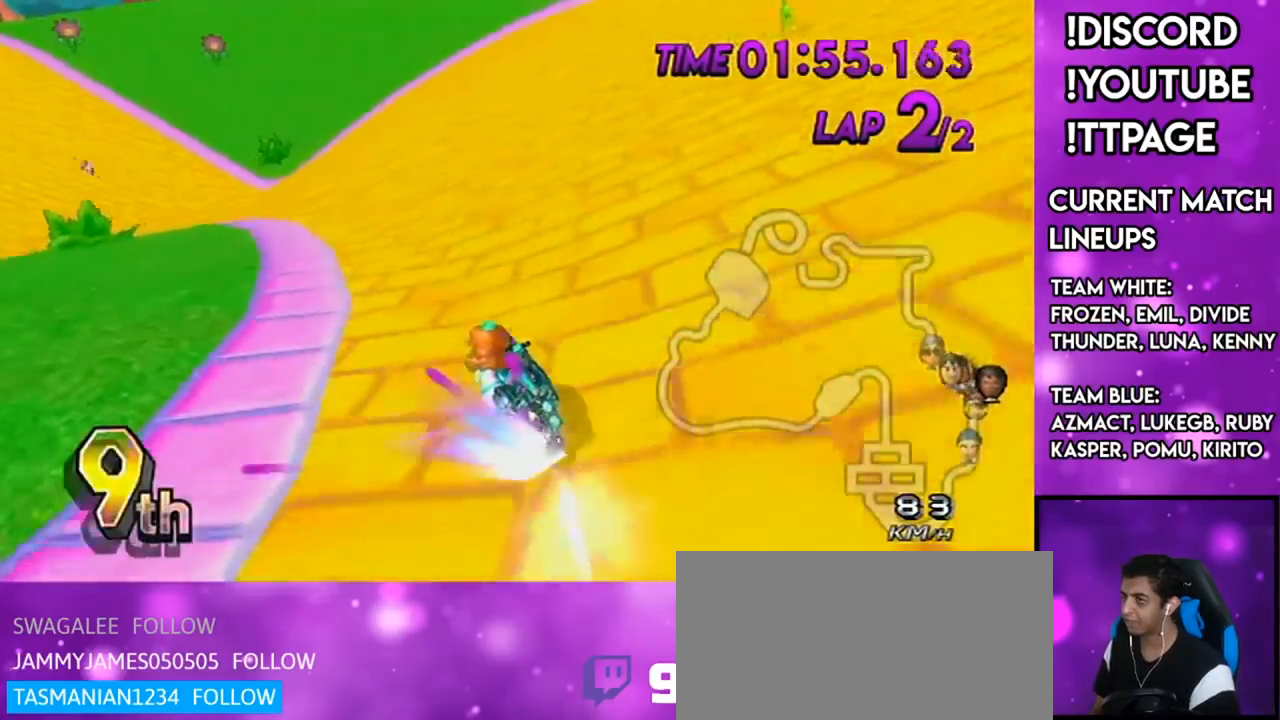
{"buttons": ["A"], "left_stick": "left", "right_stick": "center", "events": [[117, "left_stick", "left"], [350, "R1", "up"], [384, "DPAD_UP", "down"], [450, "DPAD_UP", "up"]]}
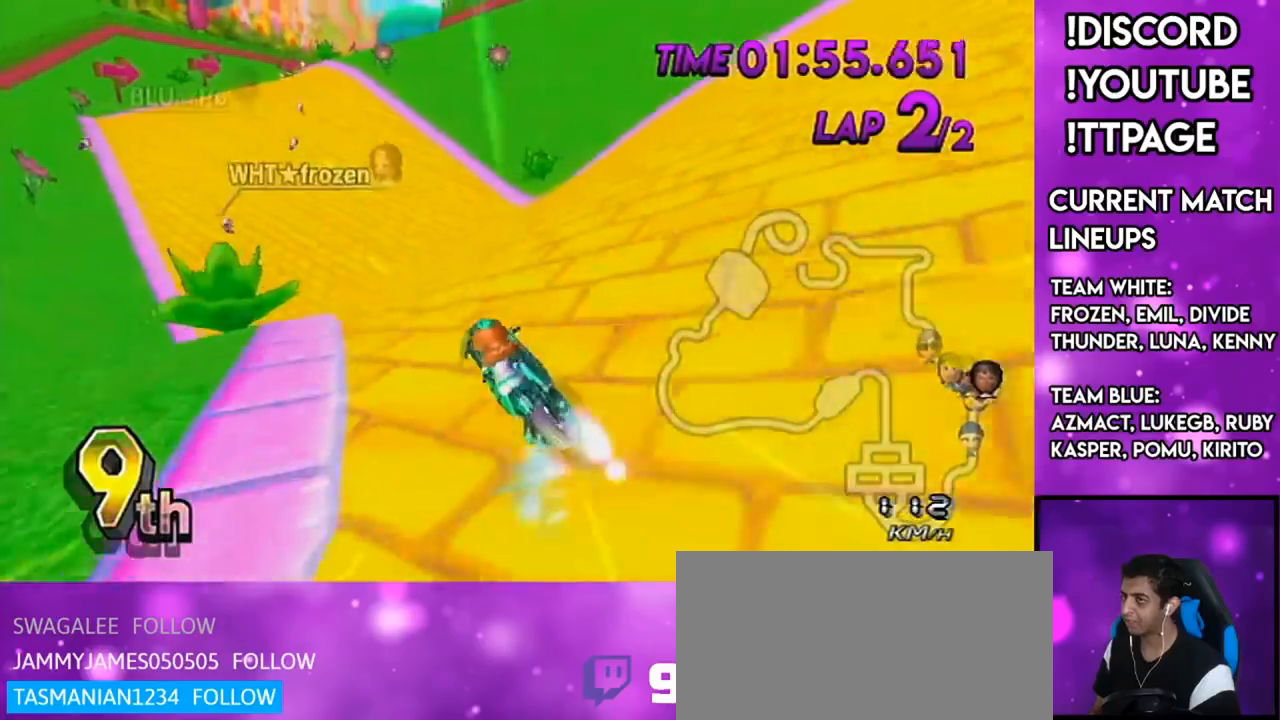
{"buttons": ["A"], "left_stick": "center", "right_stick": "center", "events": [[283, "left_stick", "center"]]}
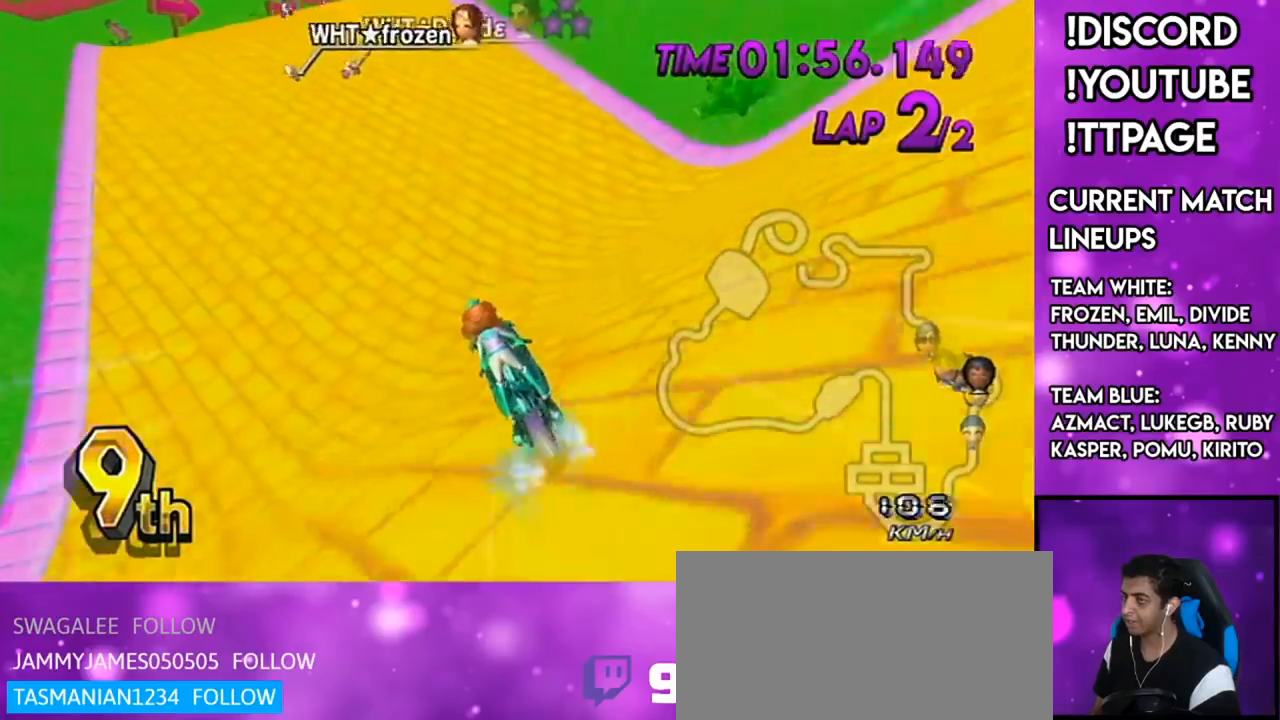
{"buttons": ["A"], "left_stick": "center", "right_stick": "center", "events": [[50, "DPAD_UP", "down"], [200, "DPAD_UP", "up"], [300, "R1", "down"], [334, "DPAD_UP", "down"], [334, "R1", "up"], [384, "DPAD_UP", "up"]]}
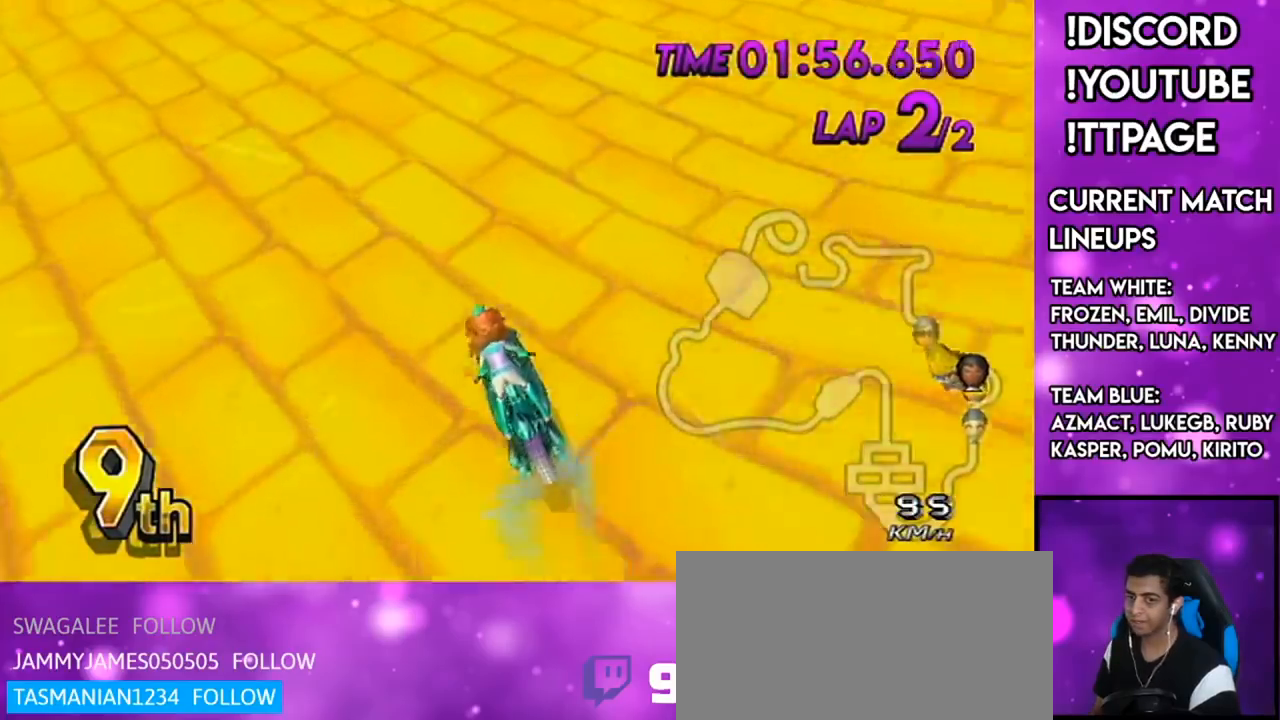
{"buttons": ["A"], "left_stick": "center", "right_stick": "center", "events": [[50, "DPAD_UP", "down"], [83, "DPAD_UP", "up"]]}
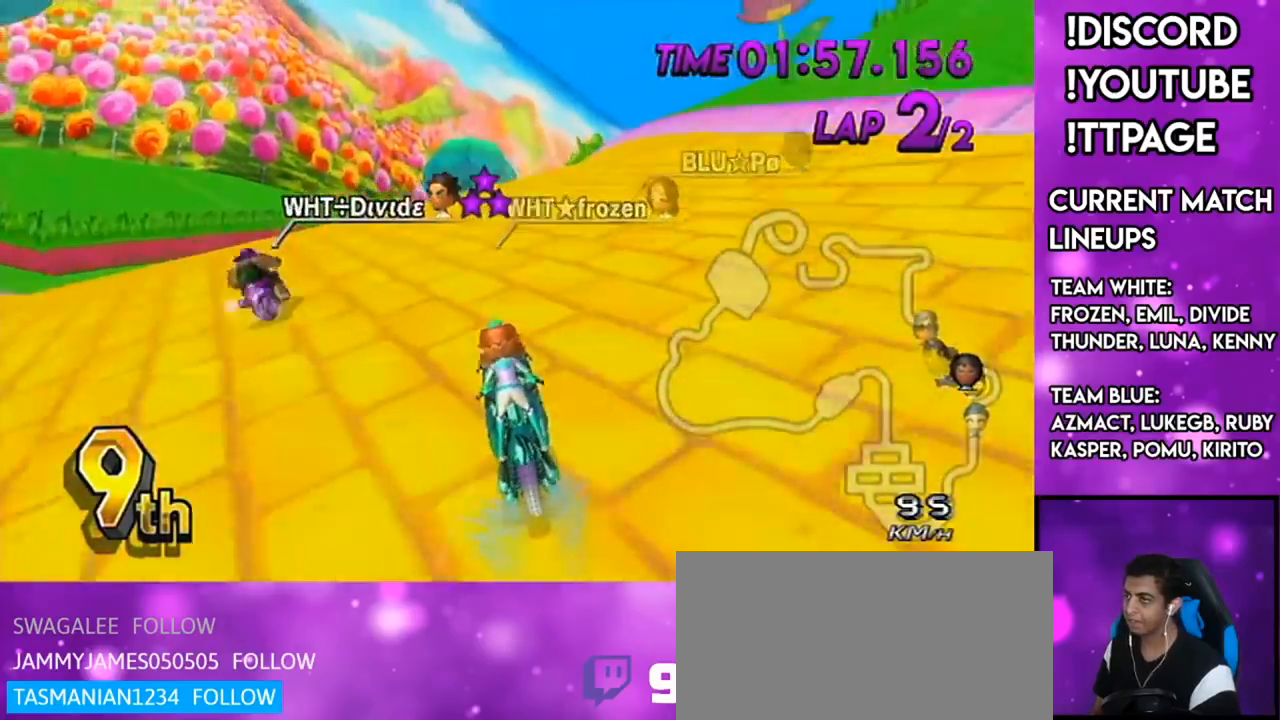
{"buttons": ["A", "R1"], "left_stick": "center", "right_stick": "center", "events": [[83, "R1", "down"], [267, "left_stick", "left"], [434, "left_stick", "center"], [467, "R1", "up"], [484, "R1", "down"]]}
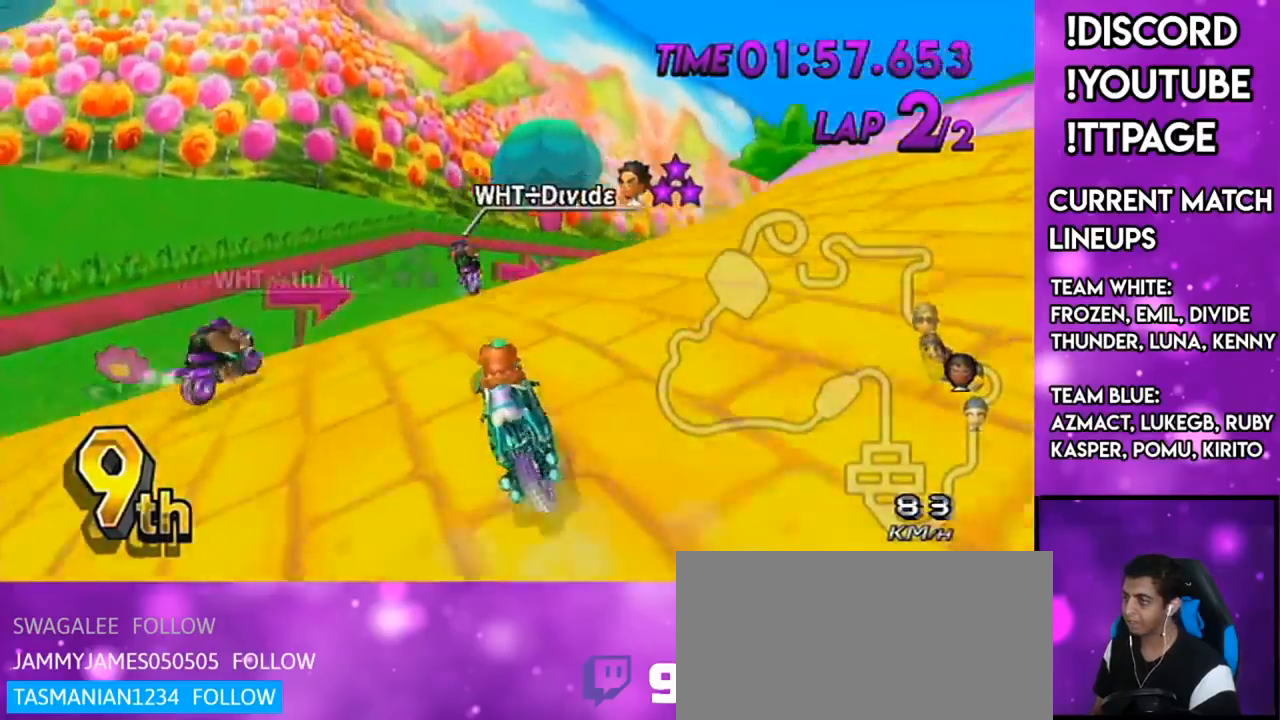
{"buttons": ["A", "R1"], "left_stick": "up-right", "right_stick": "center", "events": [[16, "L1", "down"], [16, "right_stick", "left"], [66, "L1", "up"], [83, "L1", "down"], [116, "L1", "up"], [116, "right_stick", "center"], [150, "left_stick", "up-right"], [216, "L1", "down"], [216, "right_stick", "left"], [266, "L1", "up"], [266, "right_stick", "center"]]}
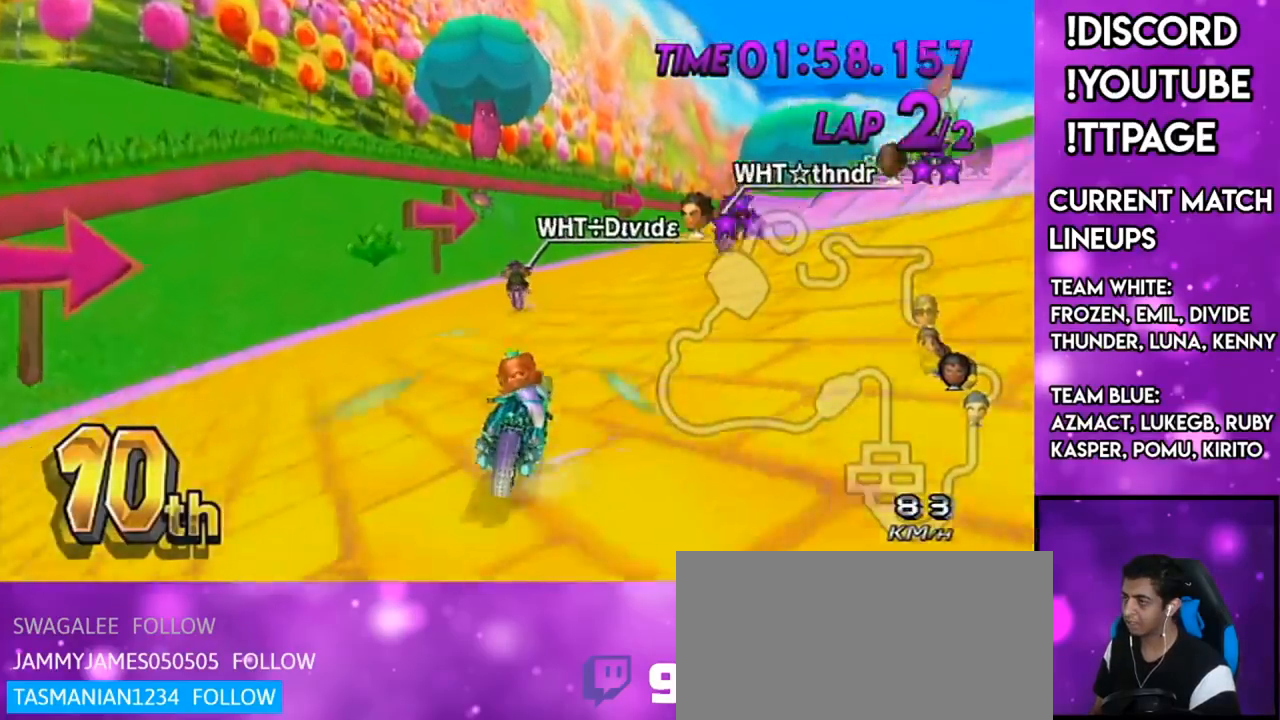
{"buttons": ["A", "X", "R1"], "left_stick": "left", "right_stick": "center", "events": [[117, "left_stick", "left"], [384, "X", "down"]]}
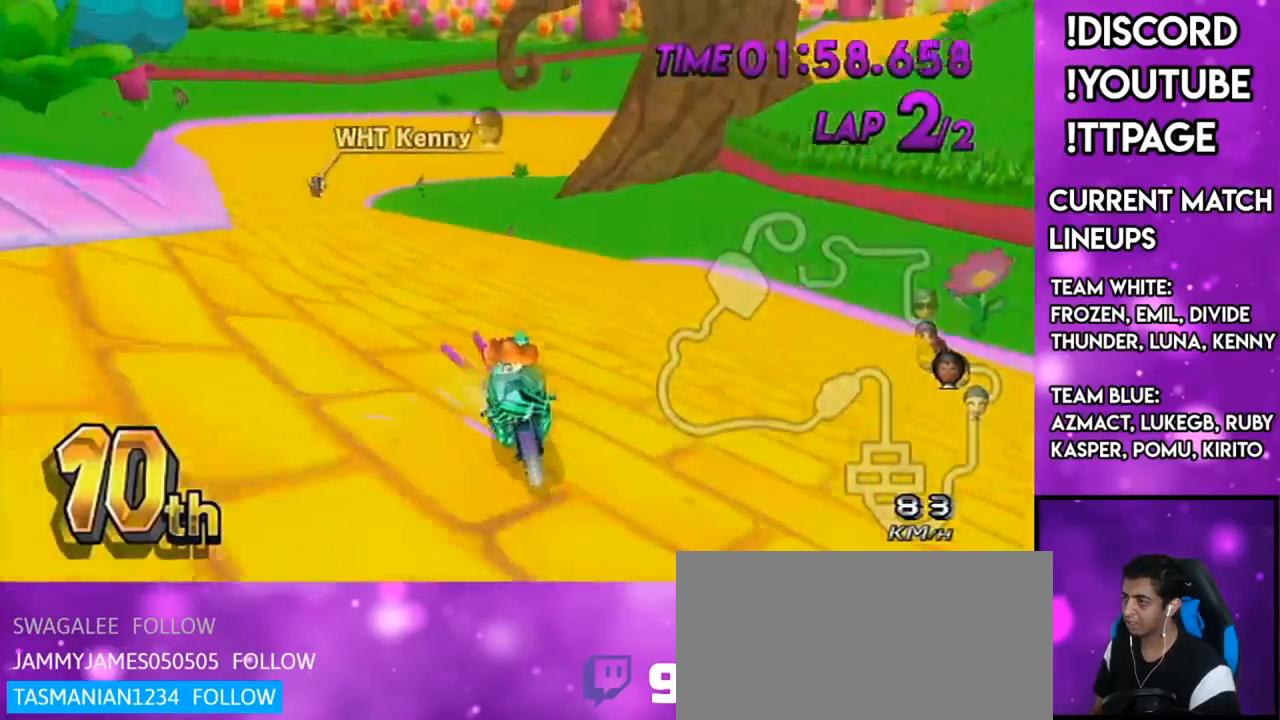
{"buttons": ["A", "R1"], "left_stick": "left", "right_stick": "center", "events": [[33, "X", "up"], [116, "left_stick", "up-right"], [233, "L1", "down"], [233, "right_stick", "left"], [283, "L1", "up"], [283, "right_stick", "center"], [433, "left_stick", "up-left"], [483, "left_stick", "left"]]}
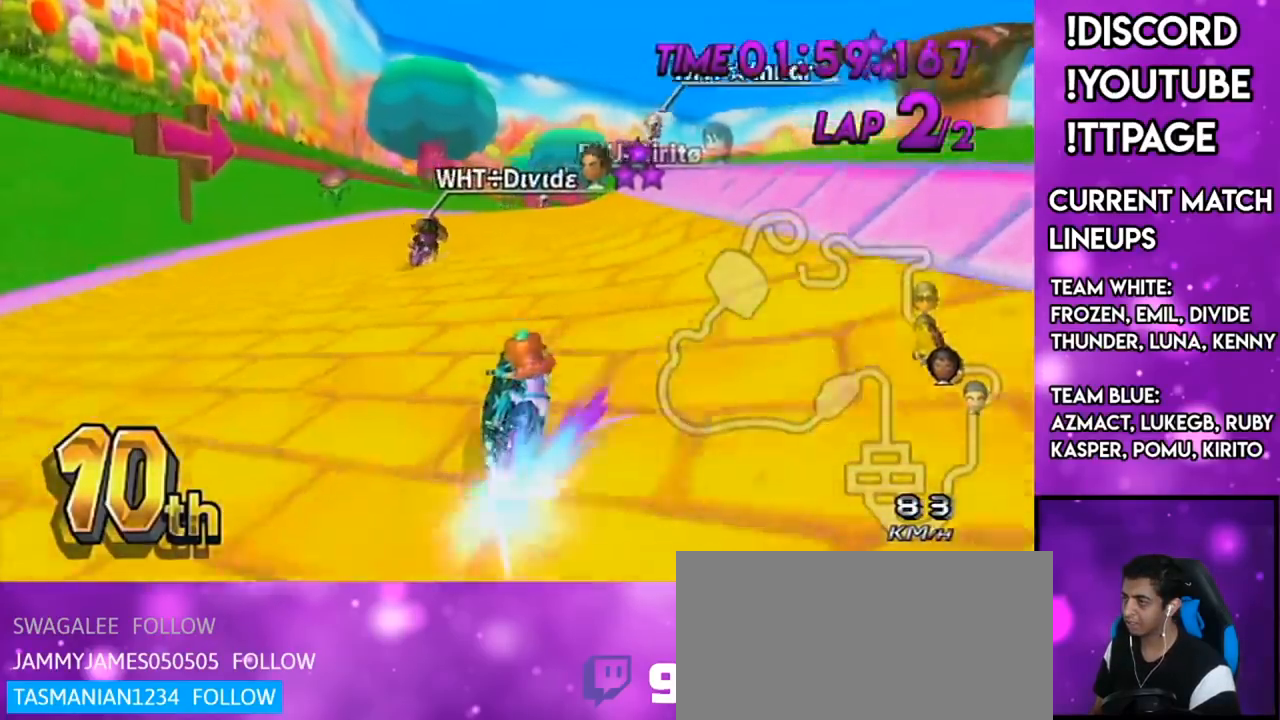
{"buttons": ["A", "R1"], "left_stick": "left", "right_stick": "center", "events": [[184, "left_stick", "center"], [317, "left_stick", "left"]]}
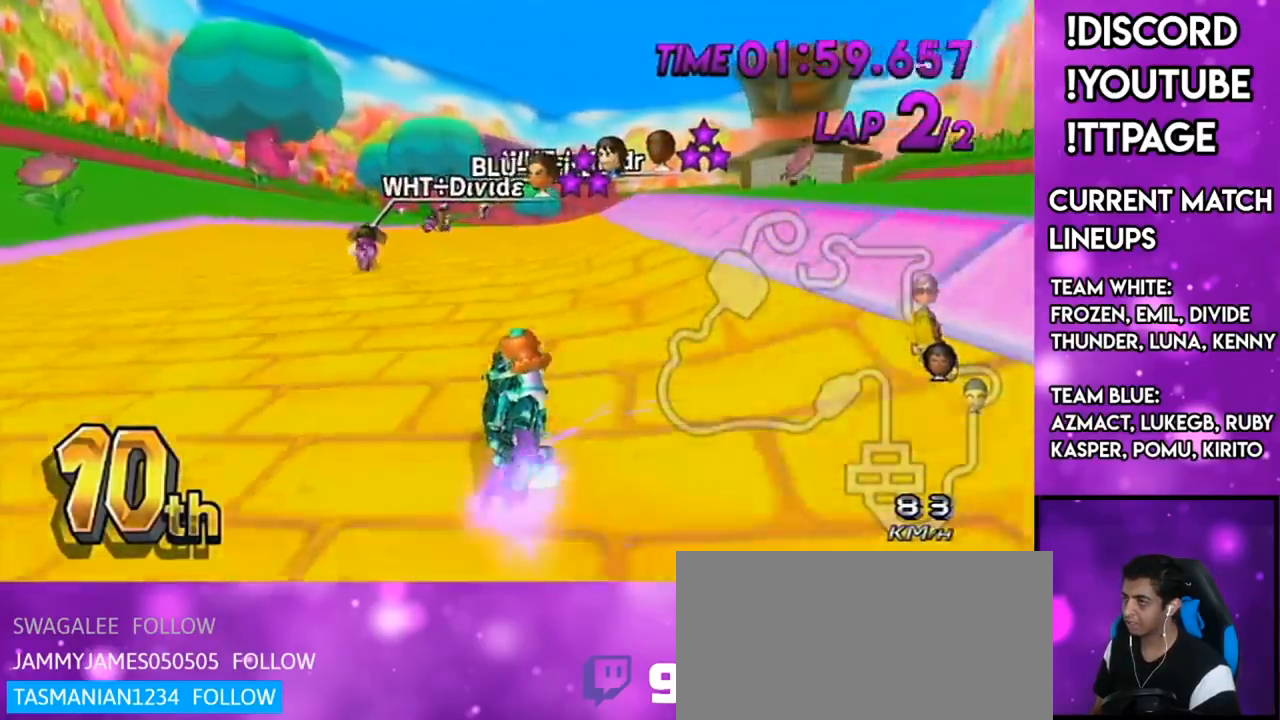
{"buttons": ["A", "DPAD_UP", "DPAD_LEFT"], "left_stick": "right", "right_stick": "center", "events": [[250, "left_stick", "center"], [300, "left_stick", "right"], [417, "R1", "up"], [450, "DPAD_LEFT", "down"], [483, "DPAD_UP", "down"]]}
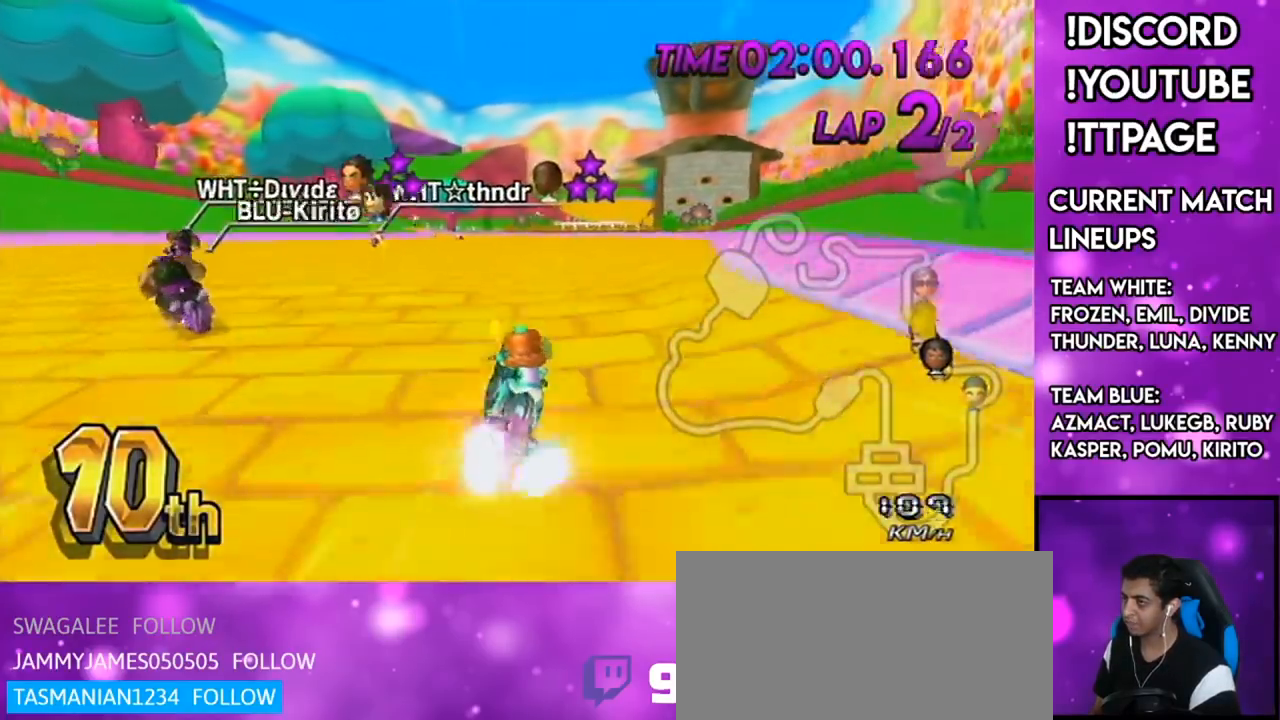
{"buttons": ["A", "R1"], "left_stick": "up-left", "right_stick": "center", "events": [[33, "DPAD_LEFT", "up"], [33, "DPAD_UP", "up"], [117, "DPAD_UP", "down"], [184, "DPAD_UP", "up"], [184, "left_stick", "down"], [284, "left_stick", "center"], [417, "R1", "down"], [467, "left_stick", "up-left"]]}
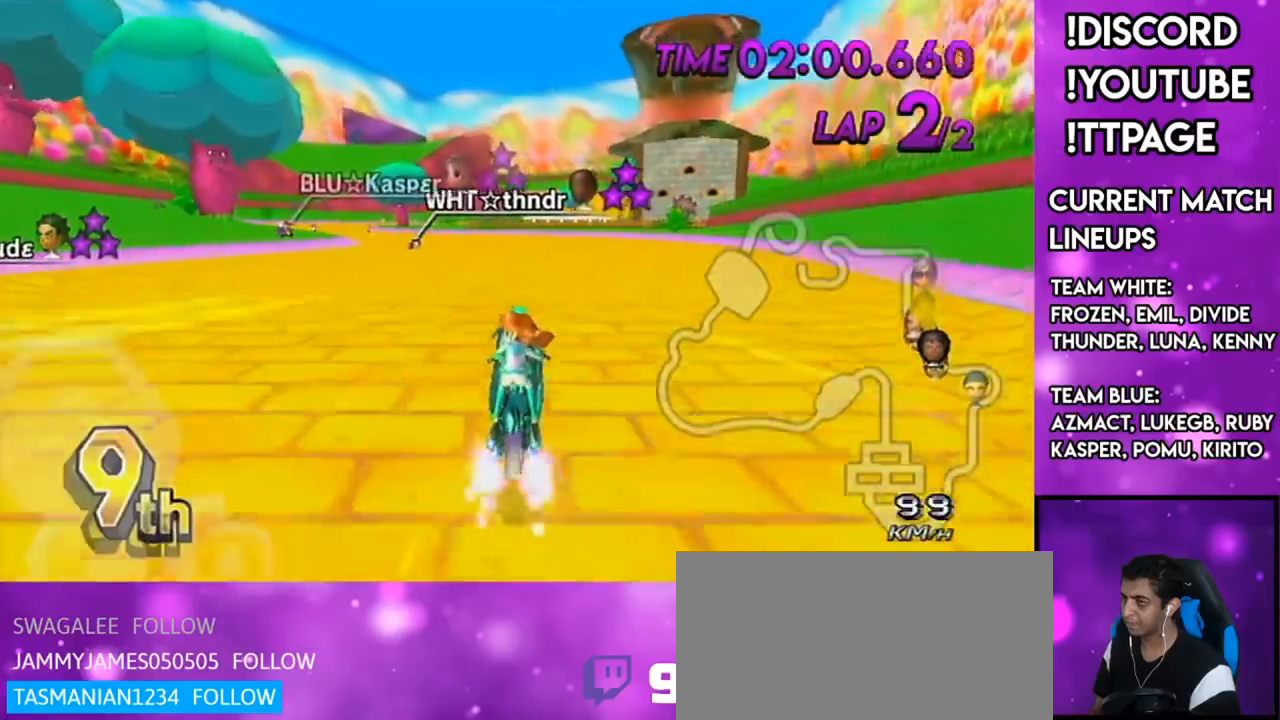
{"buttons": ["A", "R1"], "left_stick": "up-left", "right_stick": "center", "events": []}
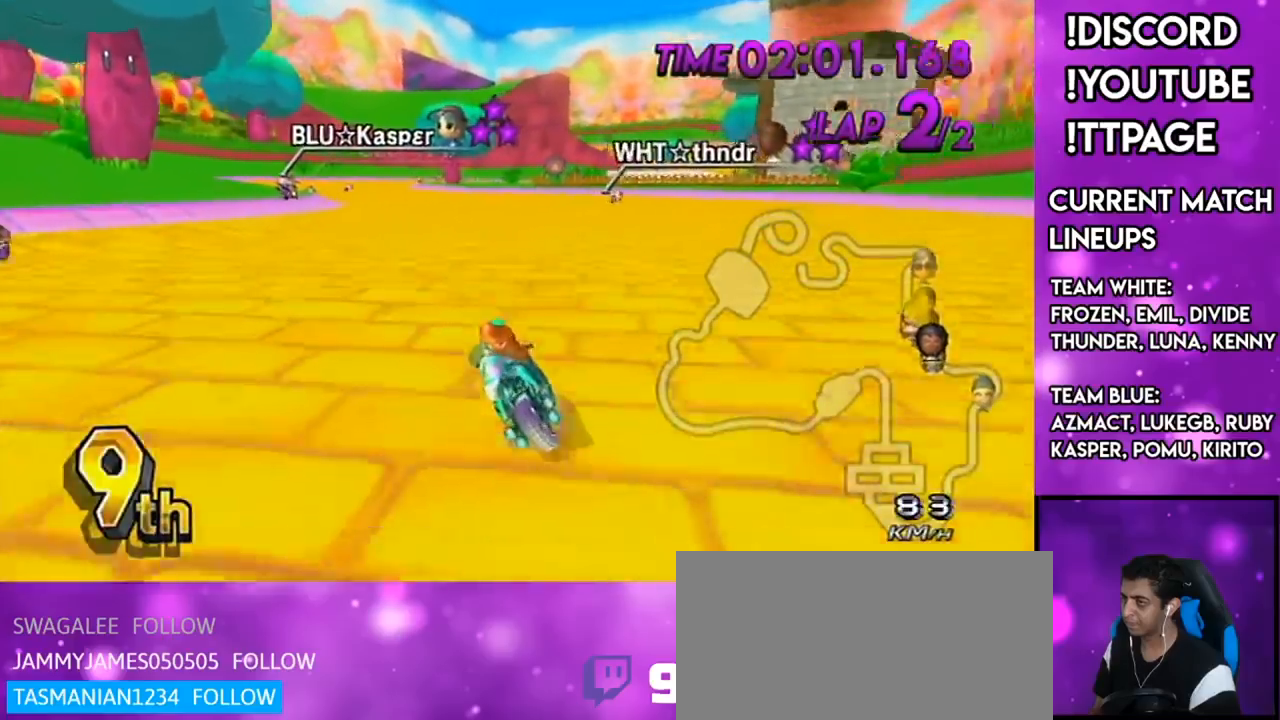
{"buttons": ["A", "R1"], "left_stick": "right", "right_stick": "center", "events": [[17, "left_stick", "right"]]}
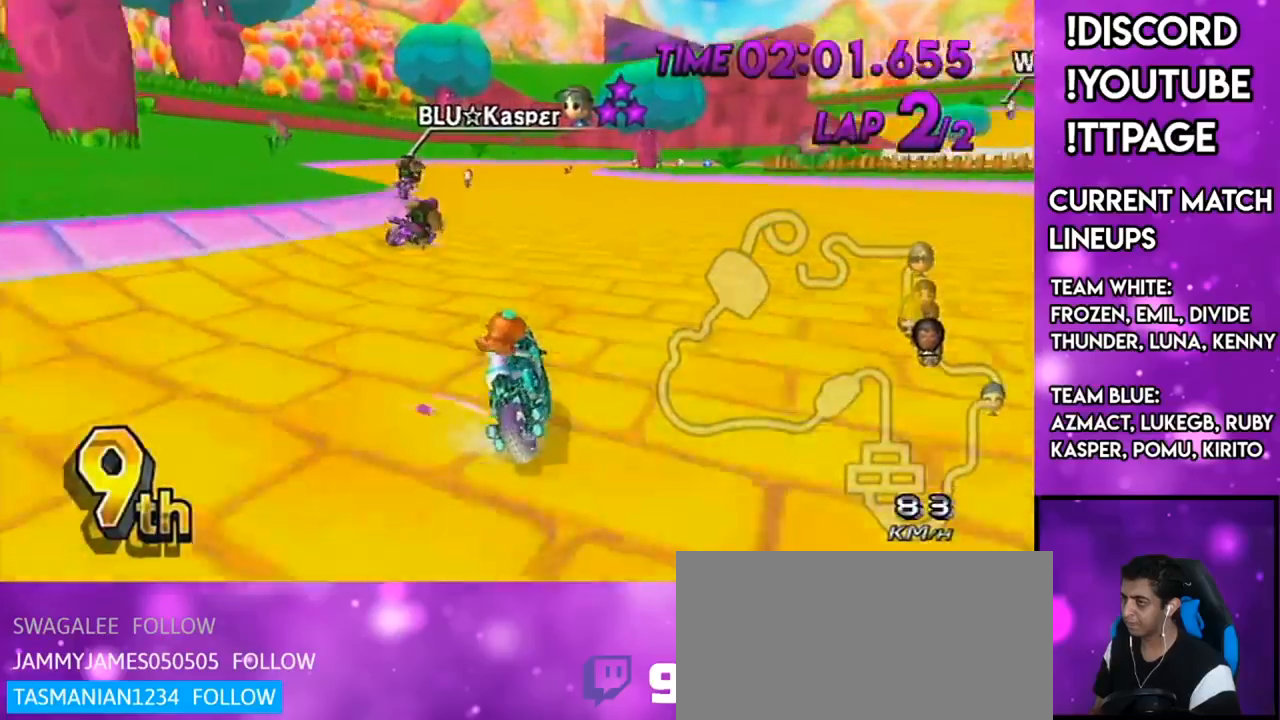
{"buttons": ["A", "R1", "DPAD_UP", "DPAD_LEFT"], "left_stick": "right", "right_stick": "center", "events": [[66, "left_stick", "left"], [467, "DPAD_LEFT", "down"], [467, "DPAD_UP", "down"], [483, "left_stick", "right"]]}
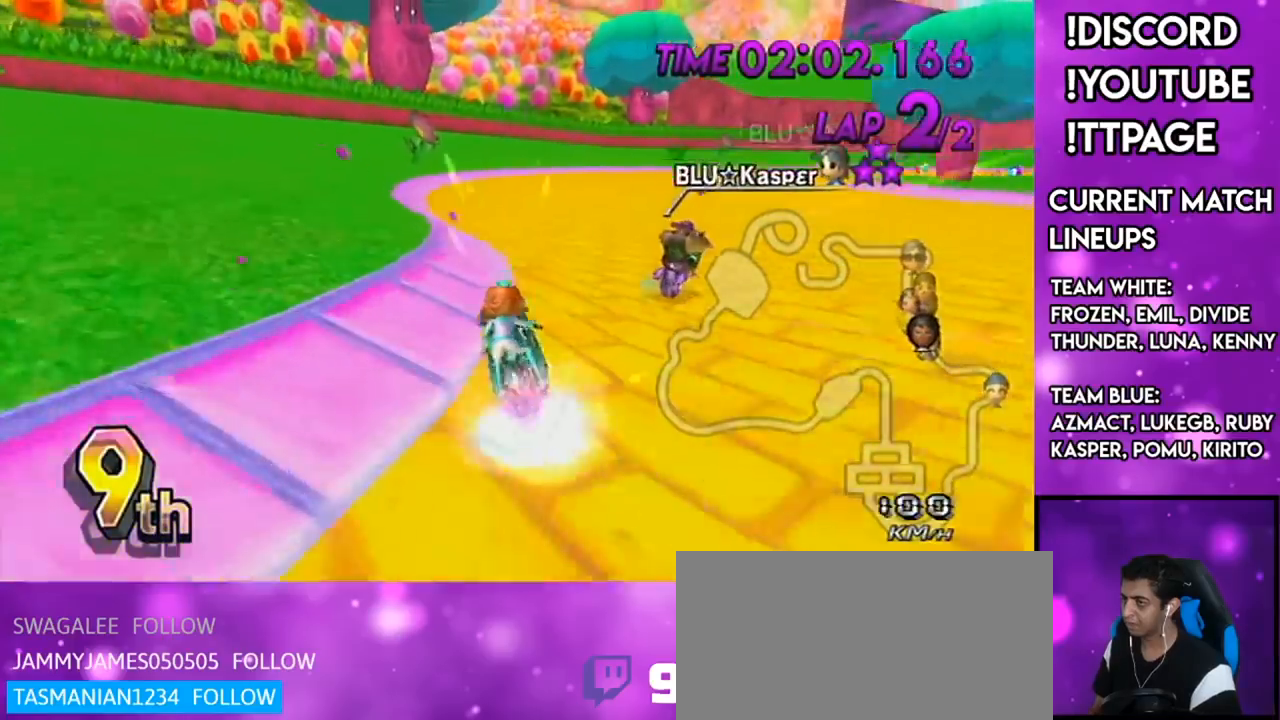
{"buttons": ["A", "R1"], "left_stick": "up-right", "right_stick": "center", "events": [[17, "DPAD_LEFT", "up"], [50, "DPAD_UP", "up"], [200, "left_stick", "up-right"]]}
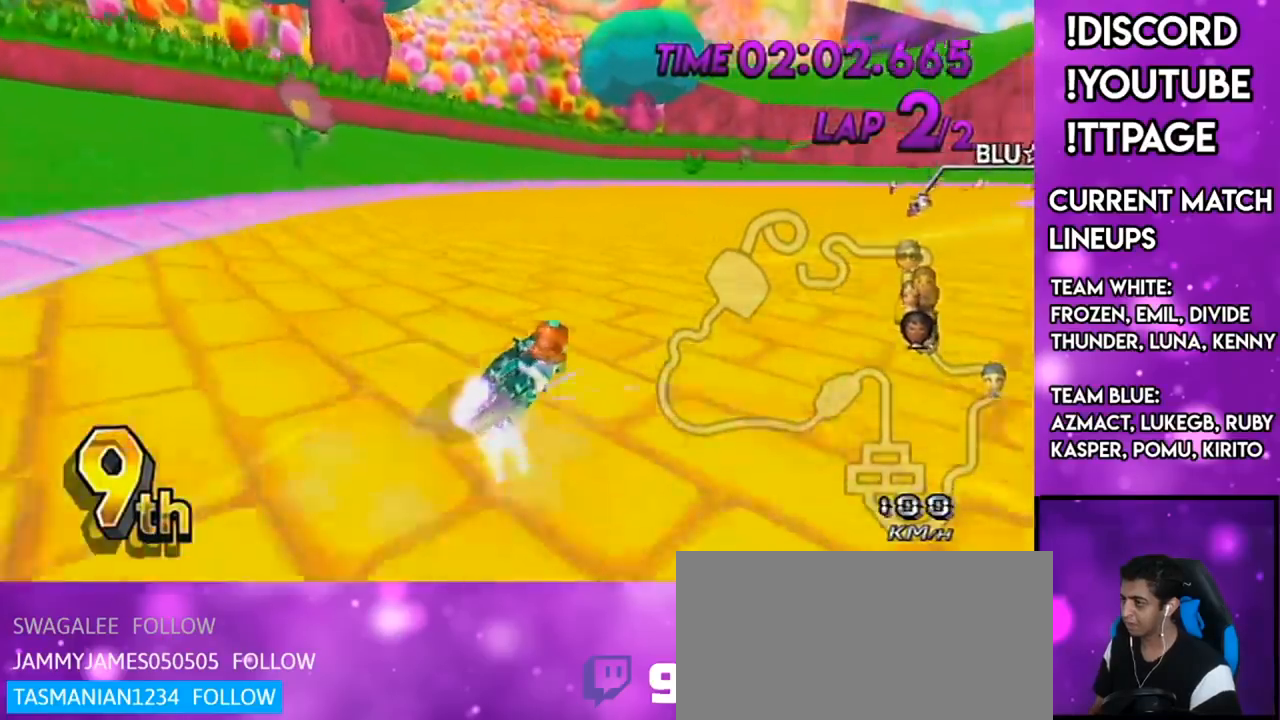
{"buttons": ["A", "R1"], "left_stick": "left", "right_stick": "center", "events": [[266, "left_stick", "left"]]}
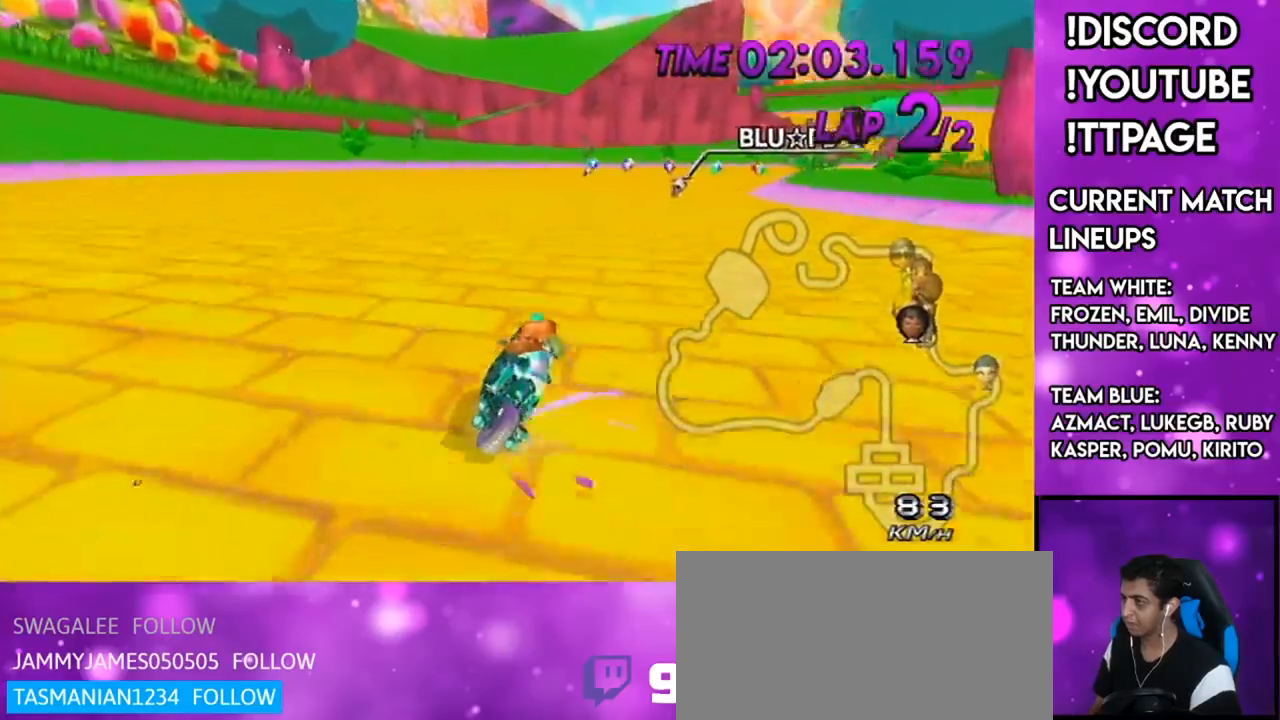
{"buttons": ["A", "R1"], "left_stick": "left", "right_stick": "center", "events": []}
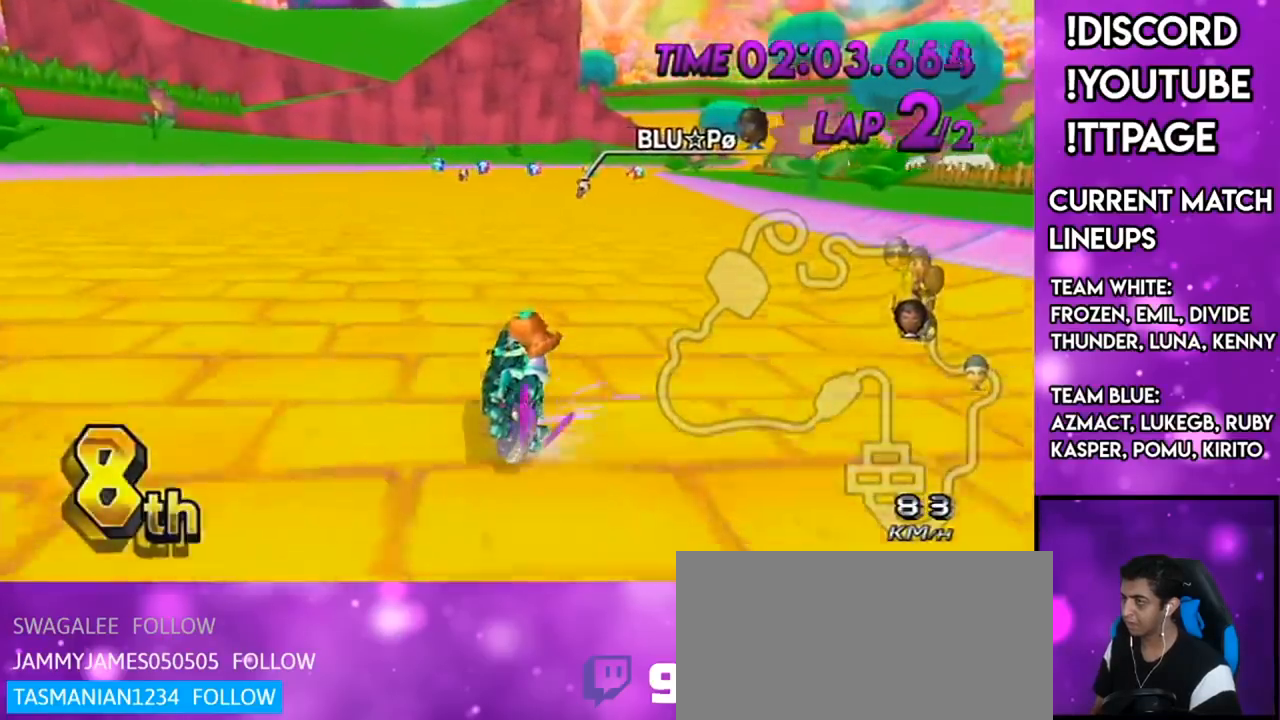
{"buttons": ["A", "R1"], "left_stick": "left", "right_stick": "center", "events": []}
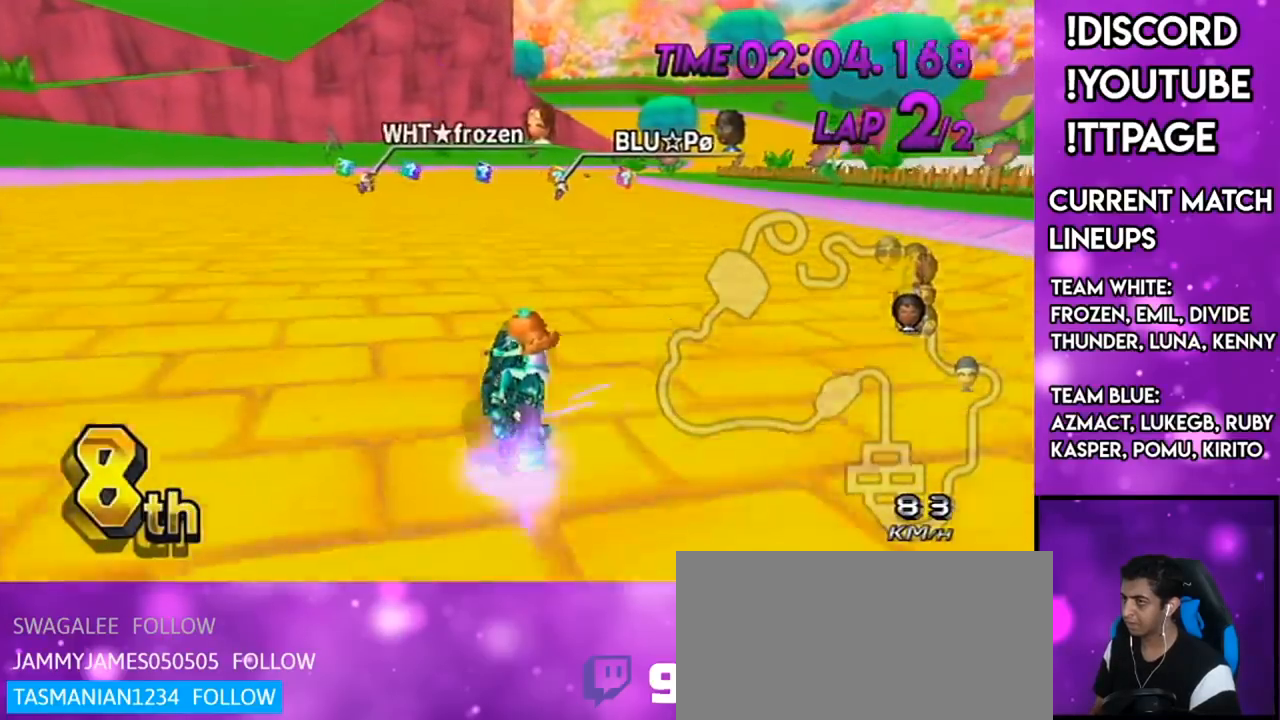
{"buttons": ["A", "DPAD_UP", "DPAD_LEFT"], "left_stick": "center", "right_stick": "center", "events": [[384, "R1", "up"], [450, "DPAD_UP", "down"], [450, "R1", "down"], [467, "DPAD_LEFT", "down"], [467, "R1", "up"], [467, "left_stick", "center"]]}
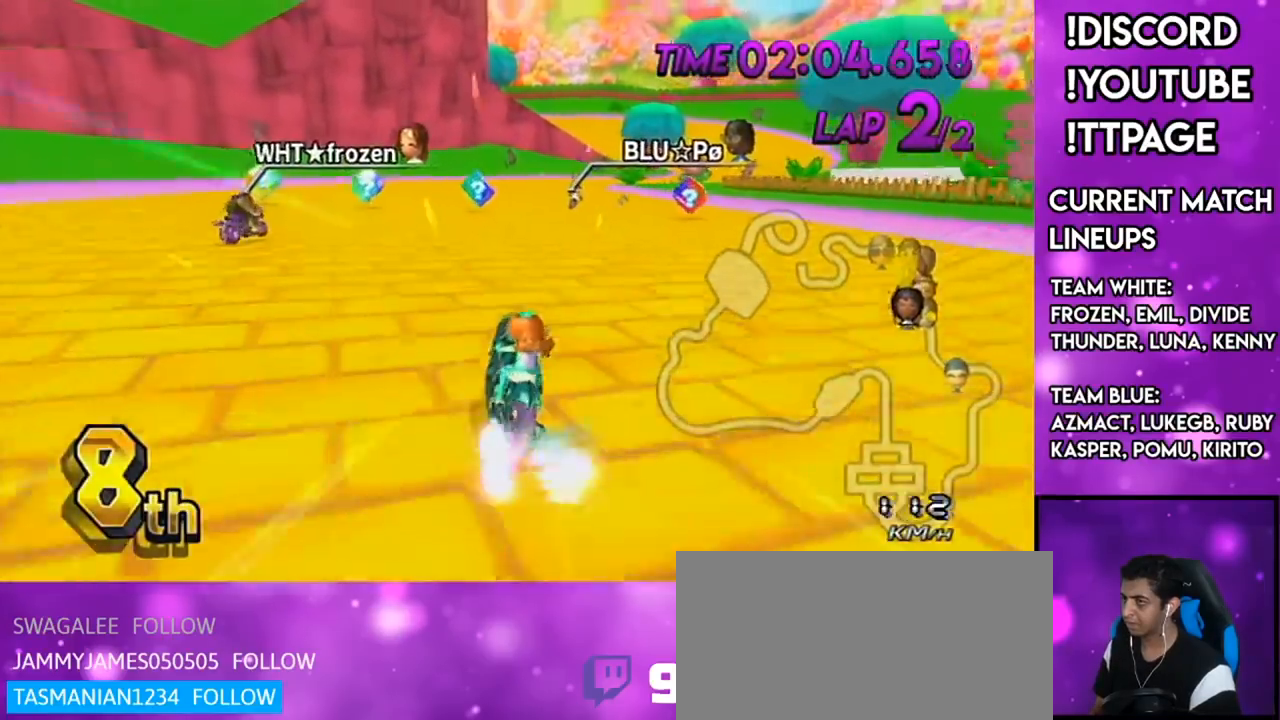
{"buttons": ["A", "R1"], "left_stick": "center", "right_stick": "center", "events": [[16, "DPAD_UP", "up"], [50, "DPAD_LEFT", "up"], [266, "R1", "down"]]}
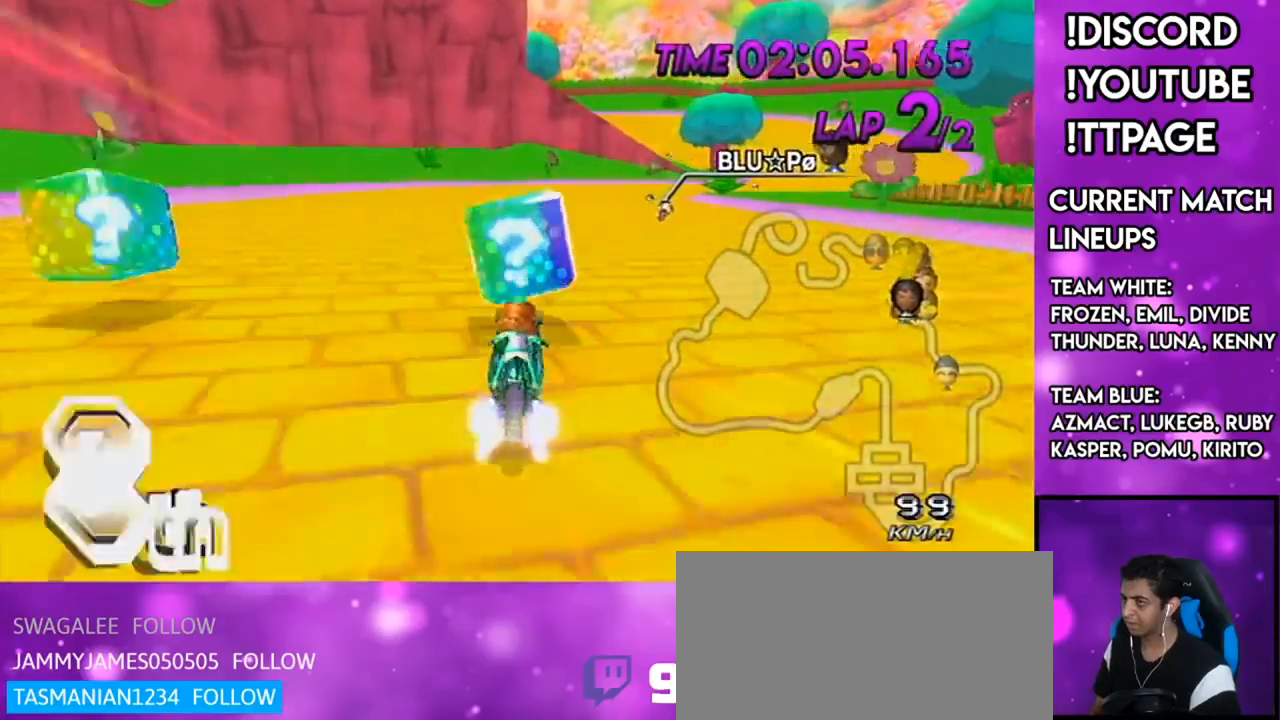
{"buttons": ["A", "R1"], "left_stick": "left", "right_stick": "center", "events": [[17, "left_stick", "up-right"], [200, "left_stick", "left"]]}